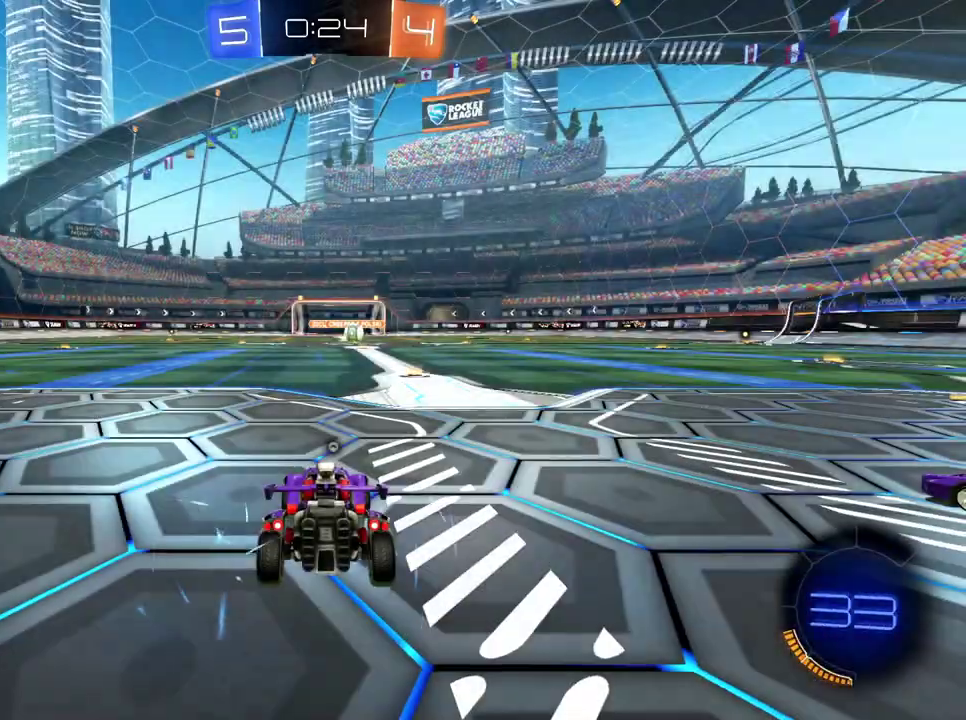
Gameplay with a controller (Xbox layout); each line is a JSON object with the inputs held at the frame after it. "events" lists button and stick changes between this image and that frame as [ms after this image, input, new state], when the widget could be followed in between. Not read: L3 R3.
{"buttons": ["R2"], "left_stick": "center", "right_stick": "center", "events": [[251, "R2", "down"], [317, "X", "down"], [401, "X", "up"]]}
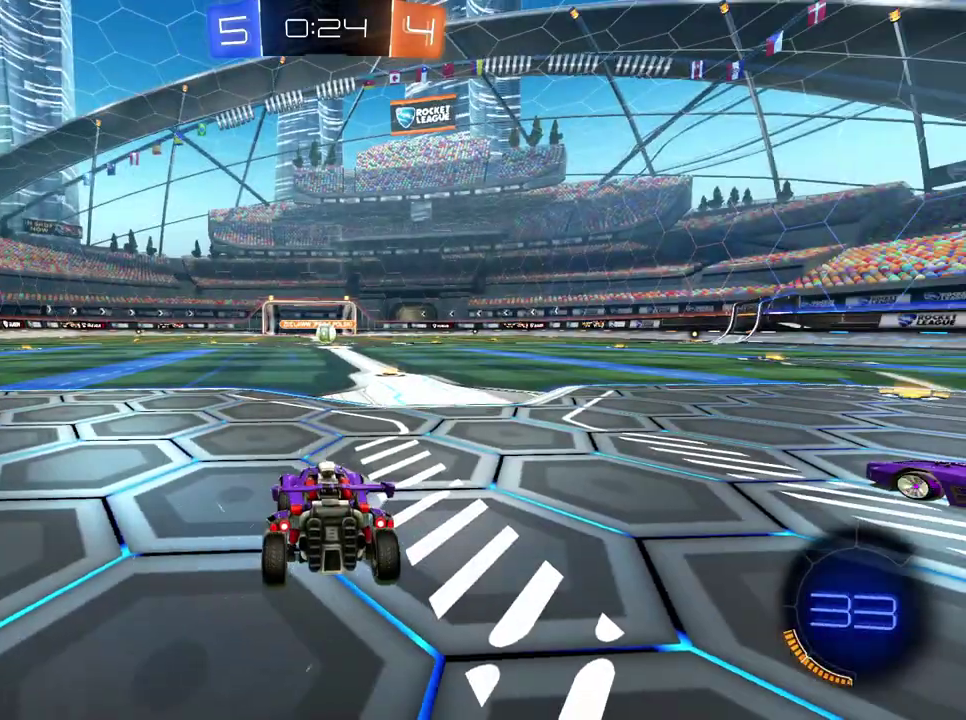
{"buttons": ["R2"], "left_stick": "center", "right_stick": "right", "events": [[133, "right_stick", "right"]]}
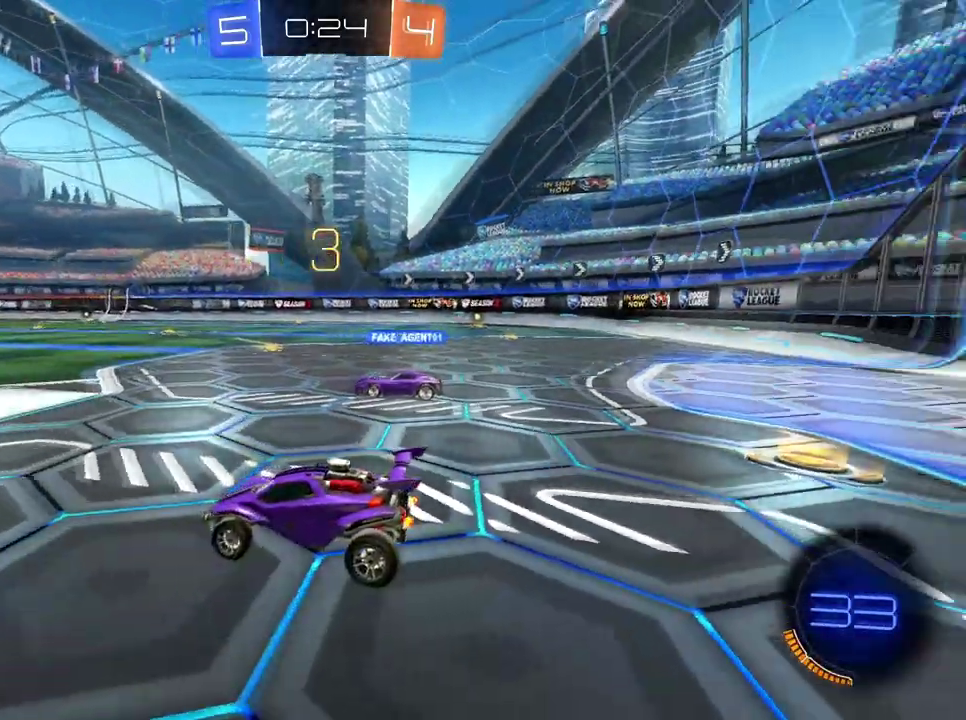
{"buttons": ["R2"], "left_stick": "center", "right_stick": "center", "events": [[134, "right_stick", "center"]]}
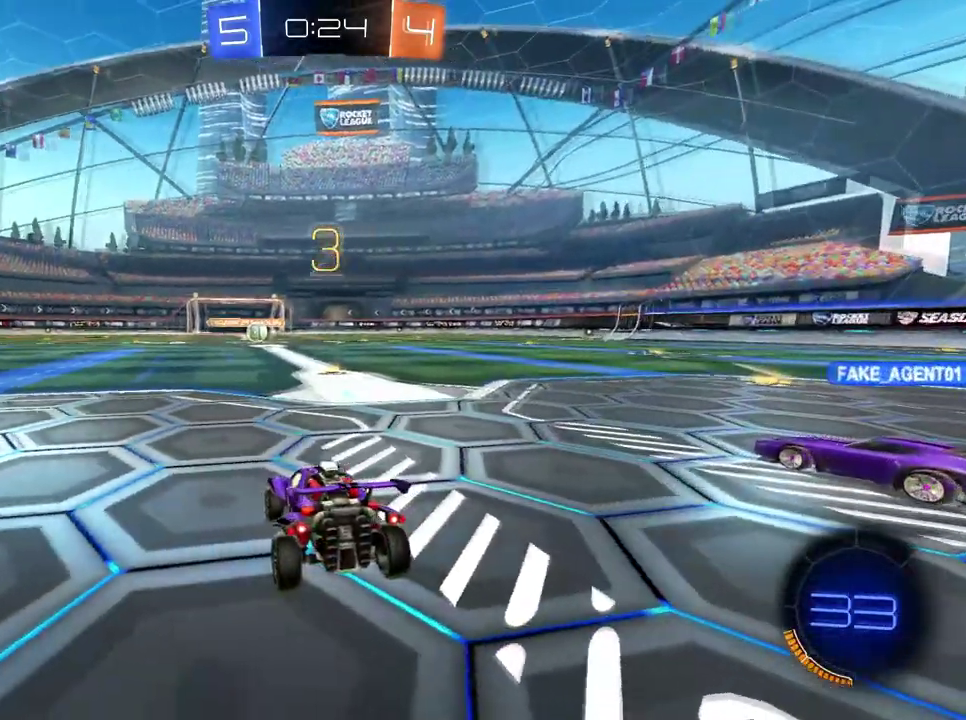
{"buttons": ["X", "R2"], "left_stick": "center", "right_stick": "center", "events": [[484, "X", "down"]]}
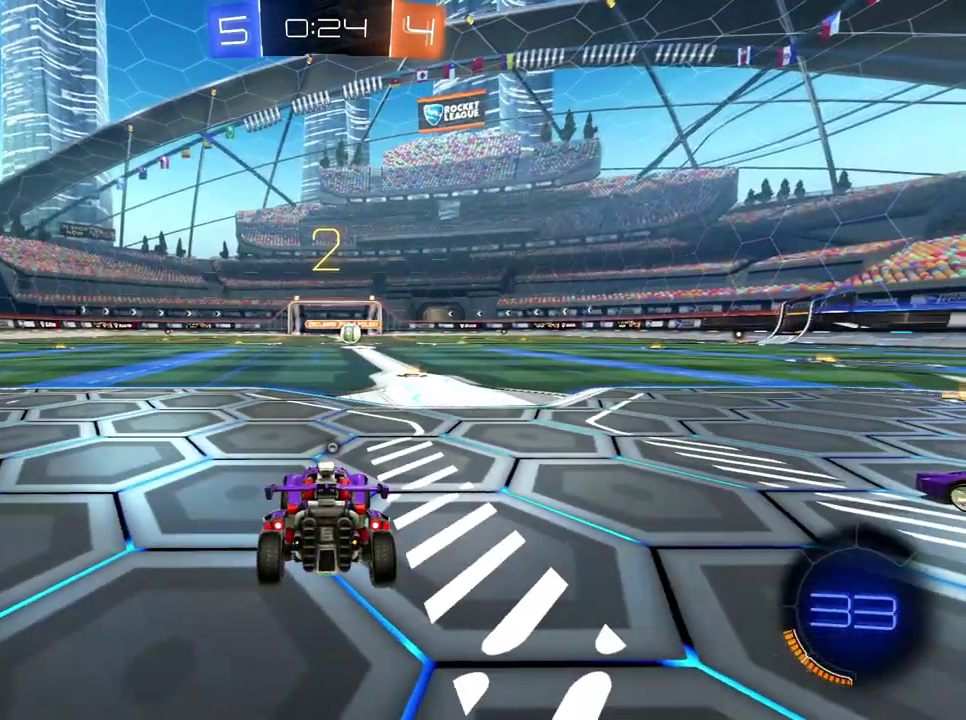
{"buttons": ["R2"], "left_stick": "center", "right_stick": "center", "events": [[84, "X", "up"]]}
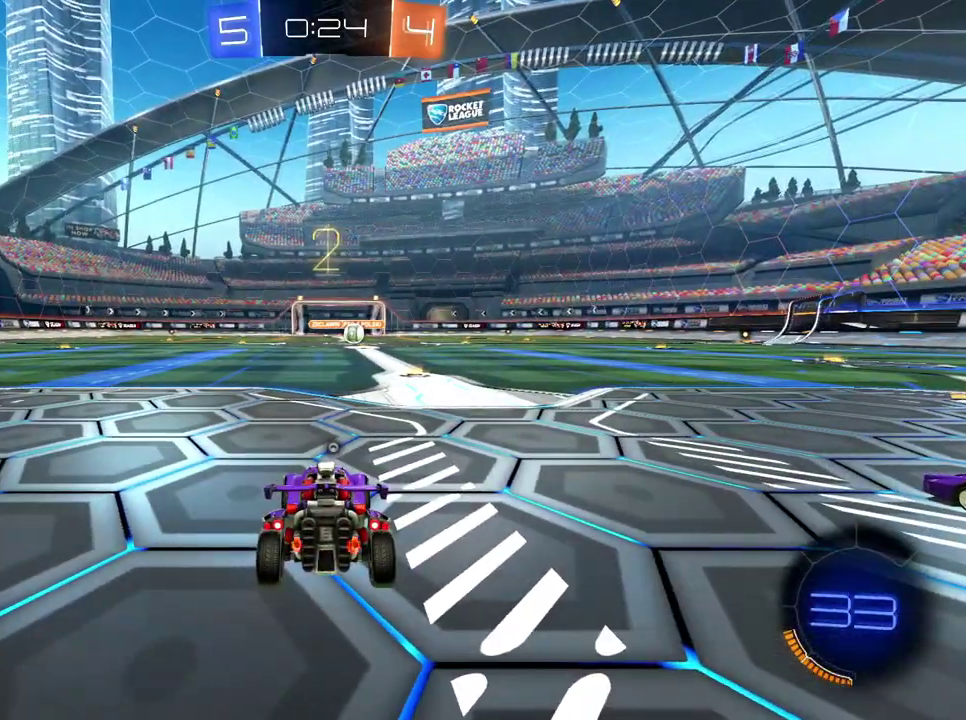
{"buttons": ["B", "R2"], "left_stick": "center", "right_stick": "center", "events": [[284, "B", "down"], [300, "left_stick", "right"], [350, "left_stick", "center"]]}
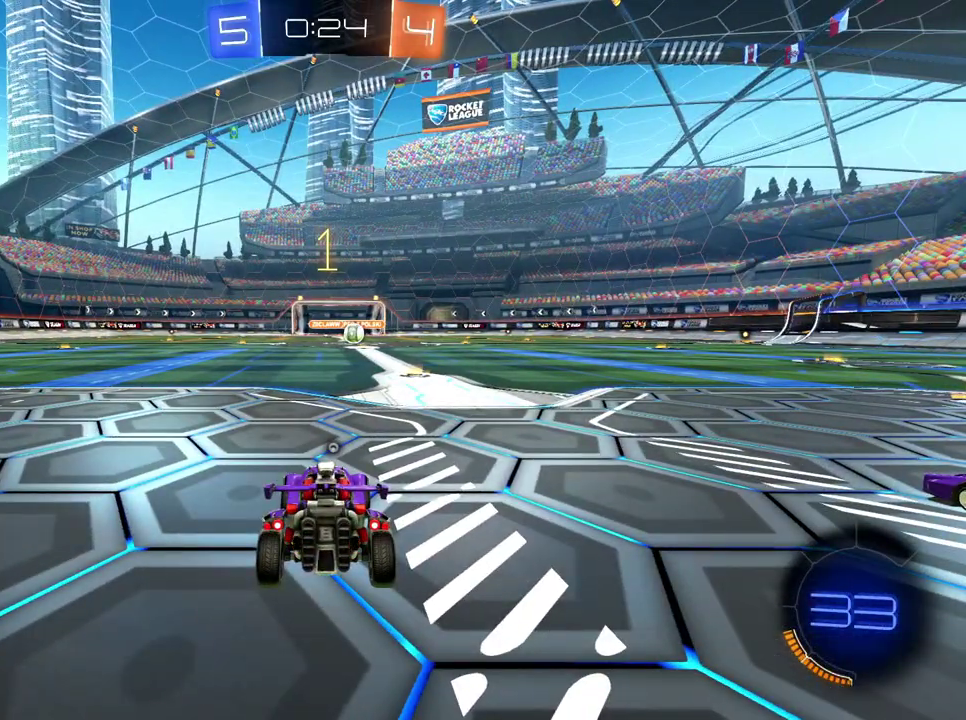
{"buttons": ["B", "R2"], "left_stick": "center", "right_stick": "center", "events": [[34, "left_stick", "right"], [134, "left_stick", "center"], [317, "left_stick", "right"], [367, "left_stick", "center"]]}
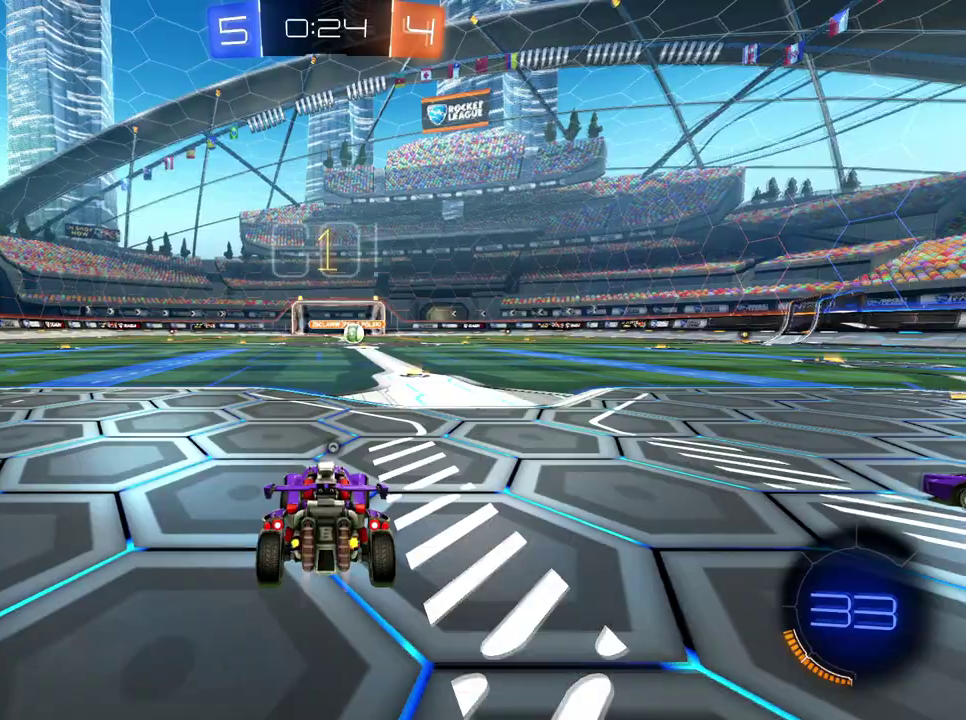
{"buttons": ["B", "R2"], "left_stick": "center", "right_stick": "center", "events": [[67, "left_stick", "right"], [200, "left_stick", "center"]]}
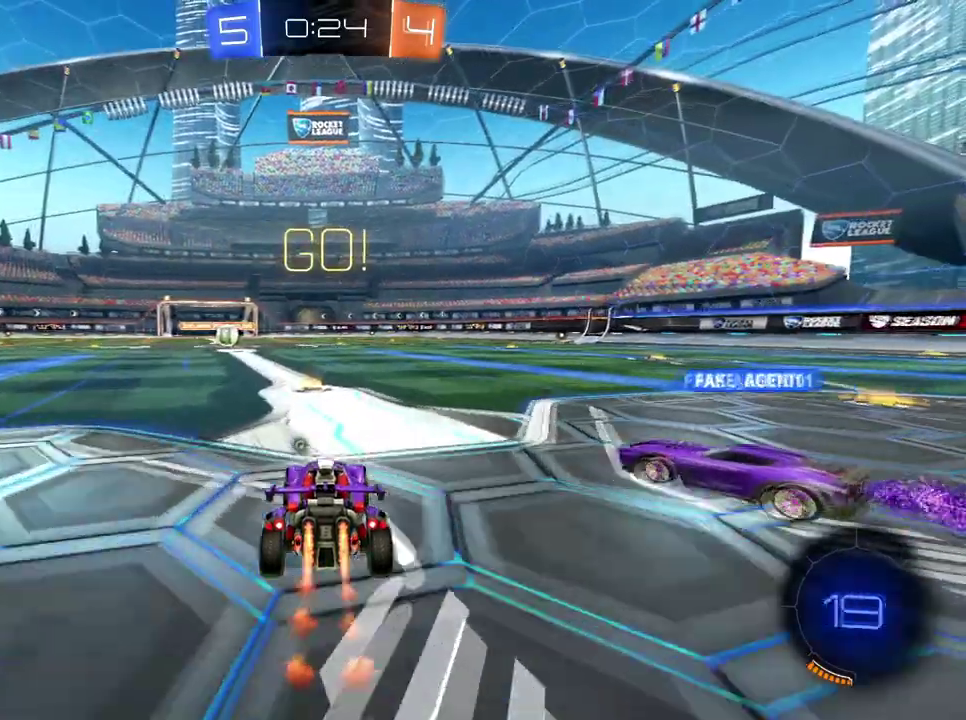
{"buttons": ["R2"], "left_stick": "down-left", "right_stick": "center", "events": [[67, "left_stick", "left"], [101, "B", "up"], [167, "X", "down"], [267, "X", "up"], [384, "left_stick", "down-left"]]}
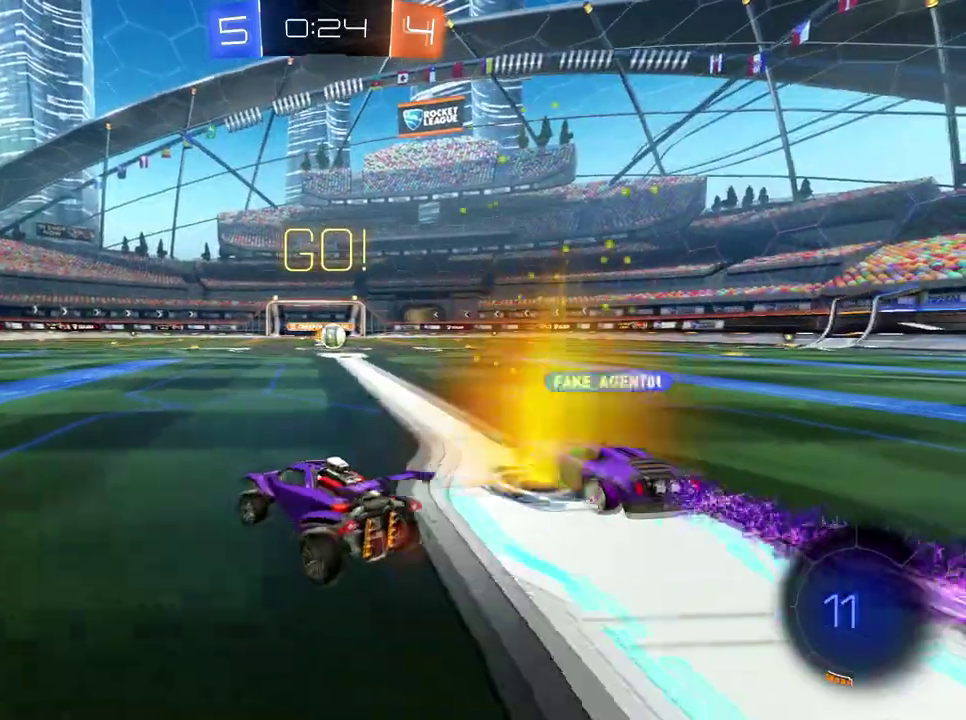
{"buttons": ["R2"], "left_stick": "center", "right_stick": "center", "events": [[300, "X", "down"], [417, "X", "up"], [484, "left_stick", "center"]]}
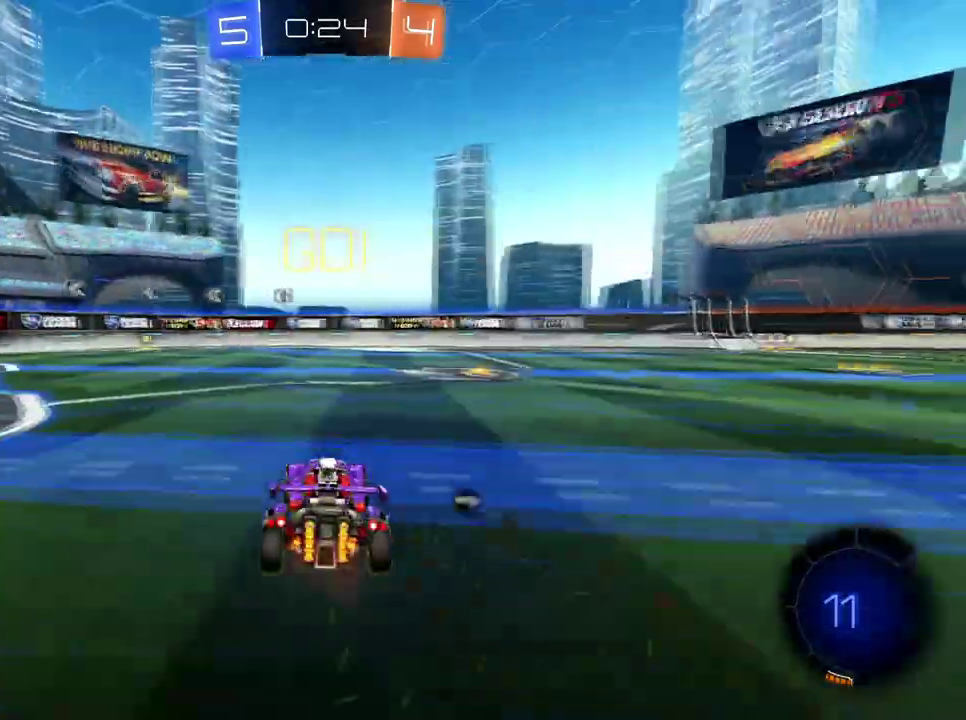
{"buttons": ["Y", "R2"], "left_stick": "left", "right_stick": "center", "events": [[234, "X", "down"], [234, "left_stick", "left"], [351, "X", "up"], [401, "Y", "down"]]}
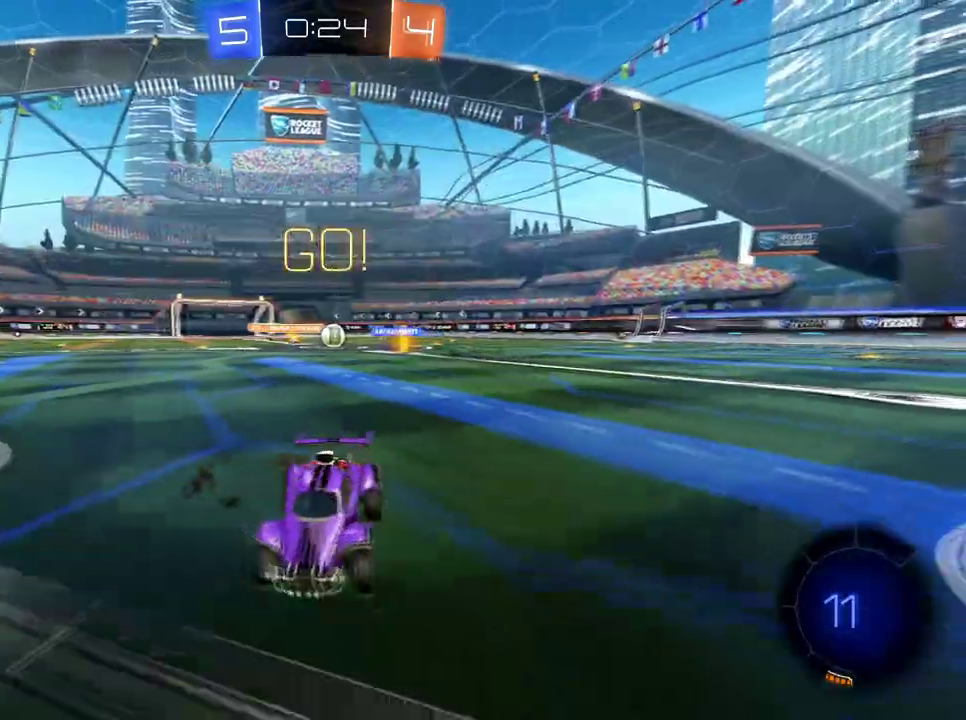
{"buttons": ["R2"], "left_stick": "left", "right_stick": "center", "events": [[17, "Y", "up"]]}
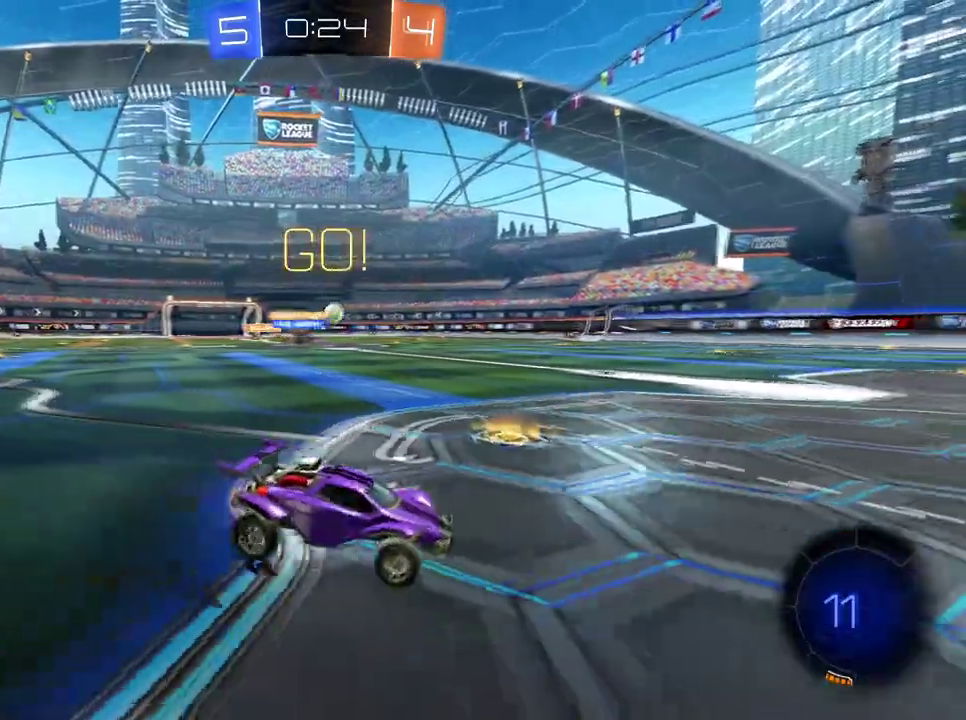
{"buttons": ["R2"], "left_stick": "center", "right_stick": "center", "events": [[451, "left_stick", "center"]]}
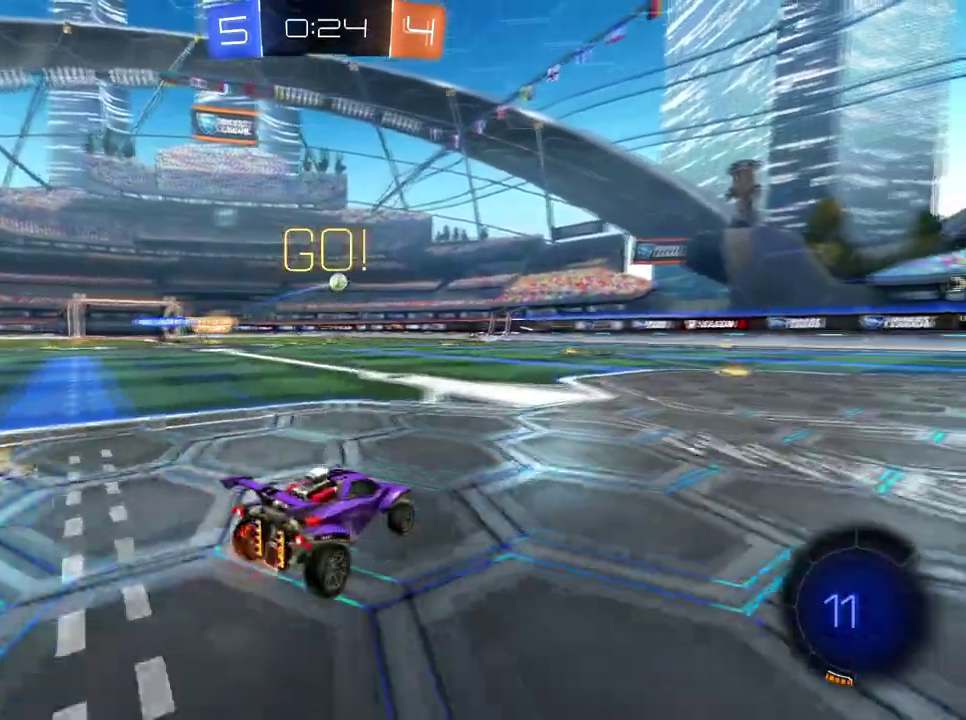
{"buttons": ["R2"], "left_stick": "right", "right_stick": "center", "events": [[267, "left_stick", "right"]]}
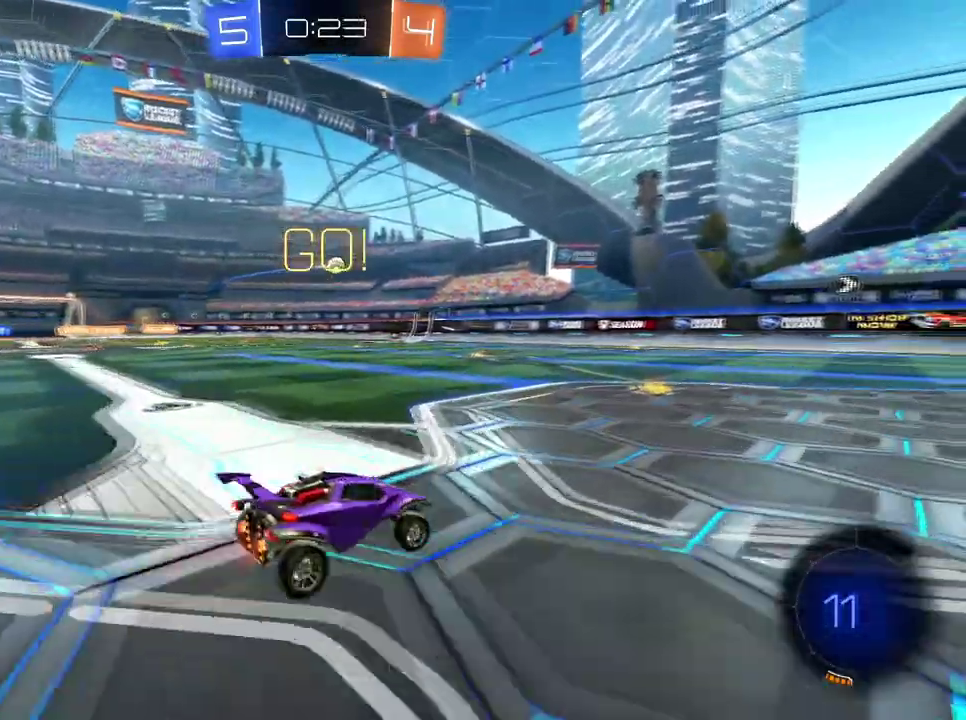
{"buttons": ["R2"], "left_stick": "down-left", "right_stick": "center", "events": [[50, "left_stick", "center"], [201, "left_stick", "left"], [334, "left_stick", "down-left"]]}
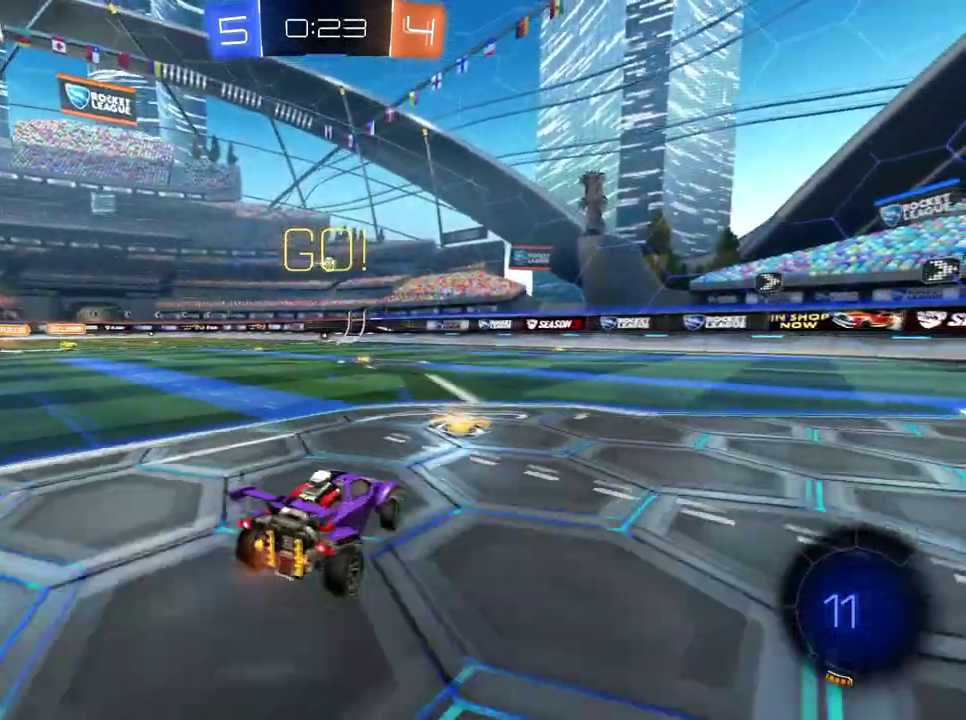
{"buttons": ["R2"], "left_stick": "center", "right_stick": "center", "events": [[17, "left_stick", "center"]]}
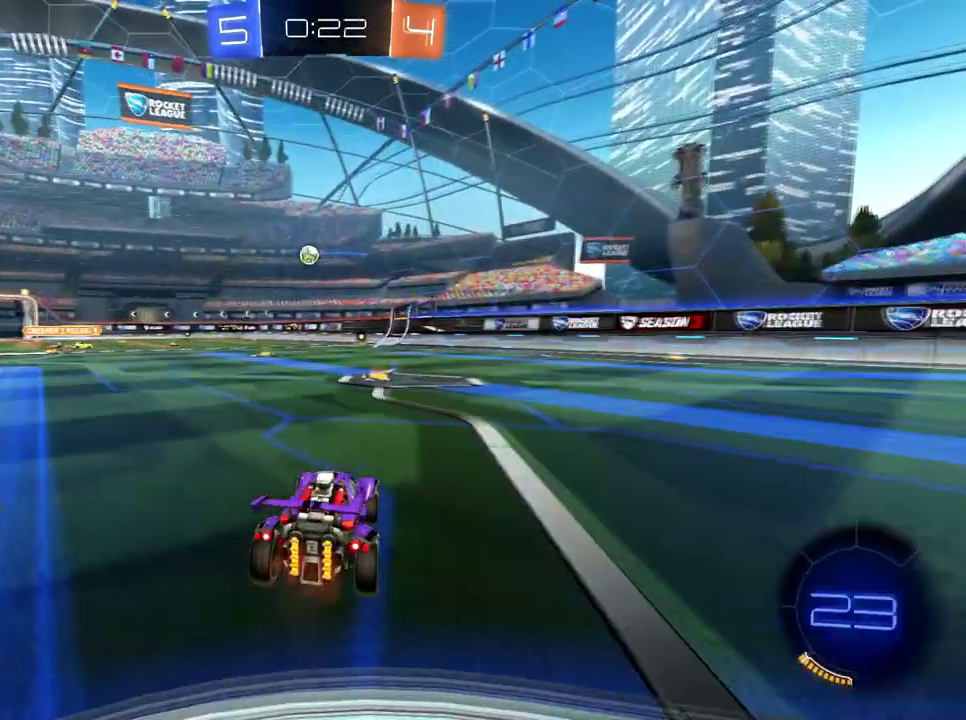
{"buttons": ["Y", "R2"], "left_stick": "left", "right_stick": "center", "events": [[367, "Y", "down"], [384, "left_stick", "left"], [434, "Y", "up"], [501, "Y", "down"]]}